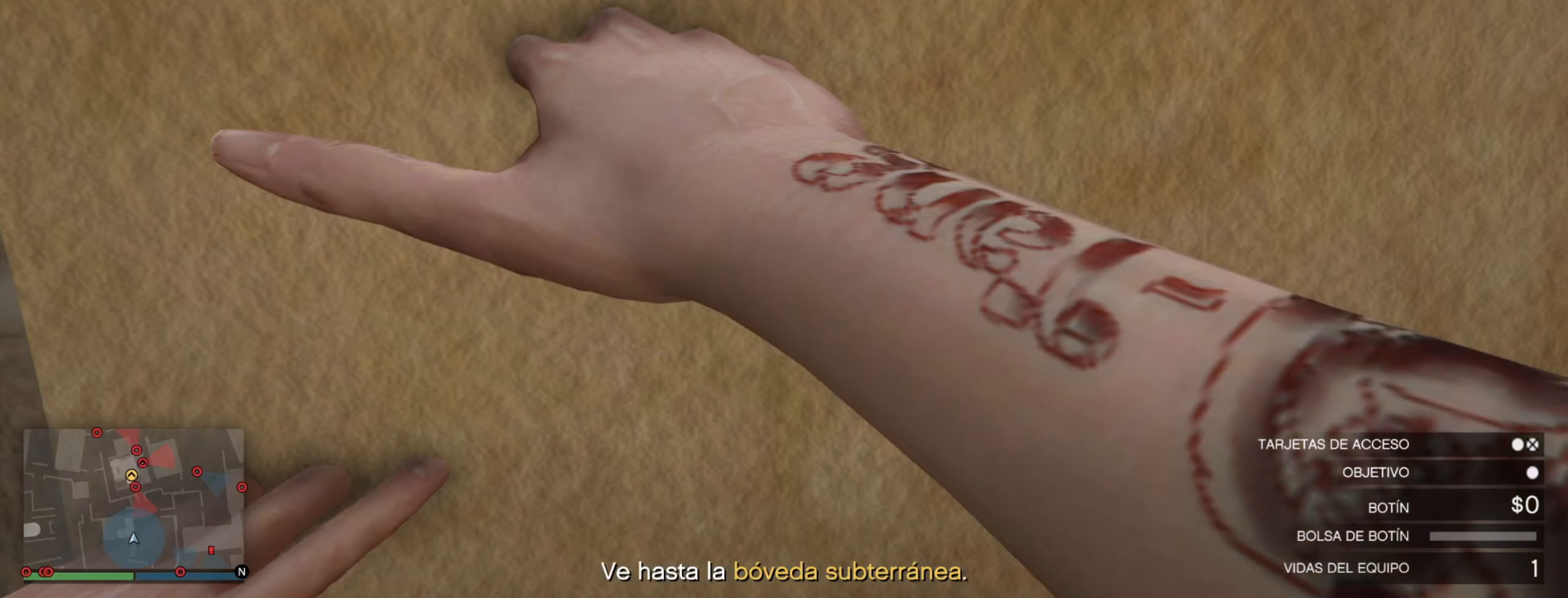
Gameplay with keyboard; each line is a JSON object with the keys held at the frame after it. "events" lists presses ("down") and releases ("up") of ".", "/", "0", "1", "2", "3", "4", "5", "6", "7", "8", "9", "a", "alt_l", "alt_r", "b", "backslash", "backspace", "c", "caps_lock", "comma", "ctrl_l", "ctrl_r", "d", "e", "equals", "escape", "f", "f1", "f10", "f11", "f12", "f2", "f3", "f4", "f5", "f6", "f7", "f8", "f9", "g", "h", "i", "j", "k", "l", "lbracket", "m", "minus", "n", "o", "p", "q", "quote", "r", "rbracket", "return", "s", "semicolon", "shift_l", "shift_r", "space", "super", "t", "tab", "tilde", "u", "v", "w", "x", "y" and "z" between this image and that frame as [ms after this image, input, new state], when the widget could be followed in between. No other keys are recorded. Mouse input is not recorded.
{"keys": ["space", "w"], "events": []}
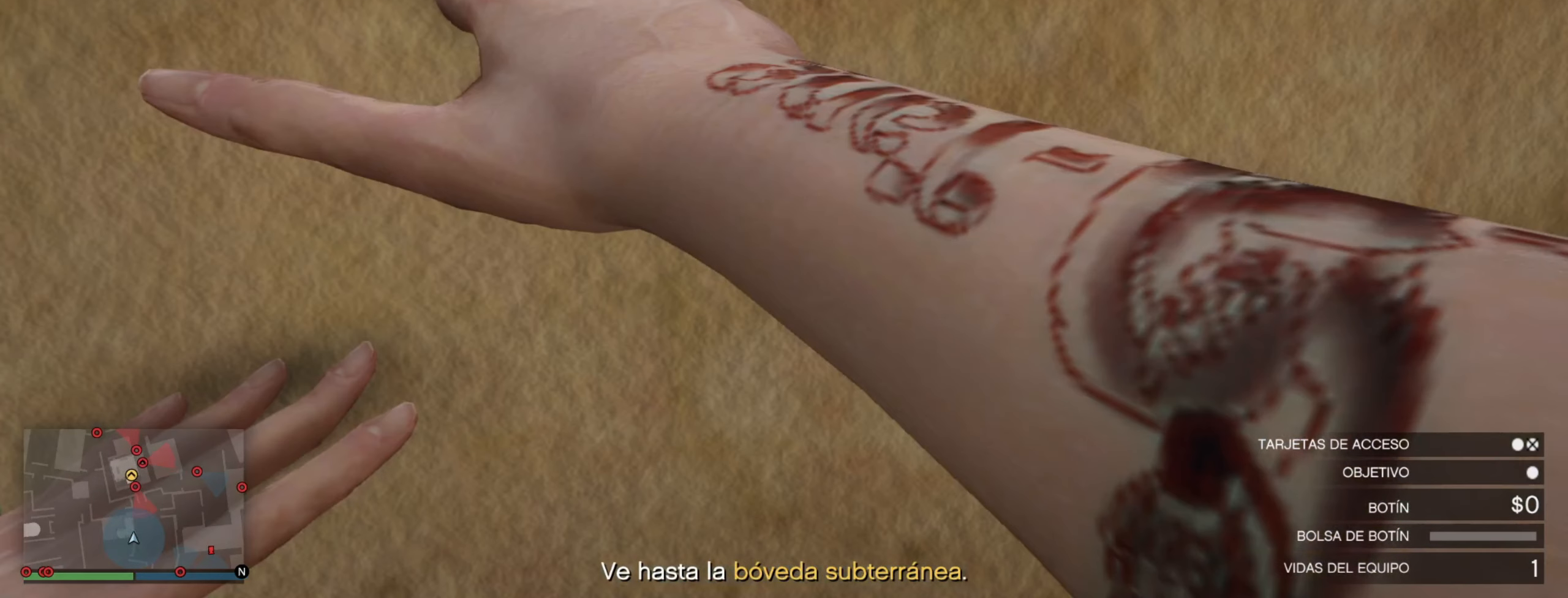
{"keys": ["space", "w"], "events": []}
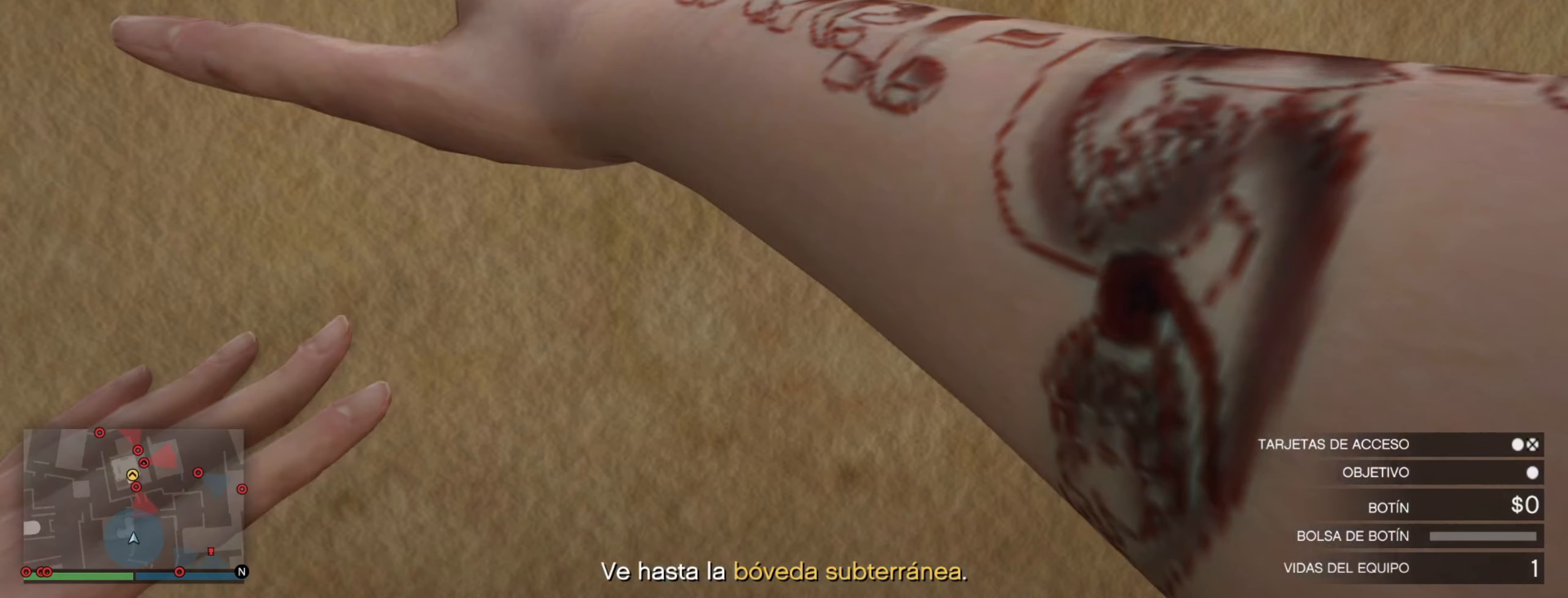
{"keys": ["w"], "events": [[250, "space", "up"]]}
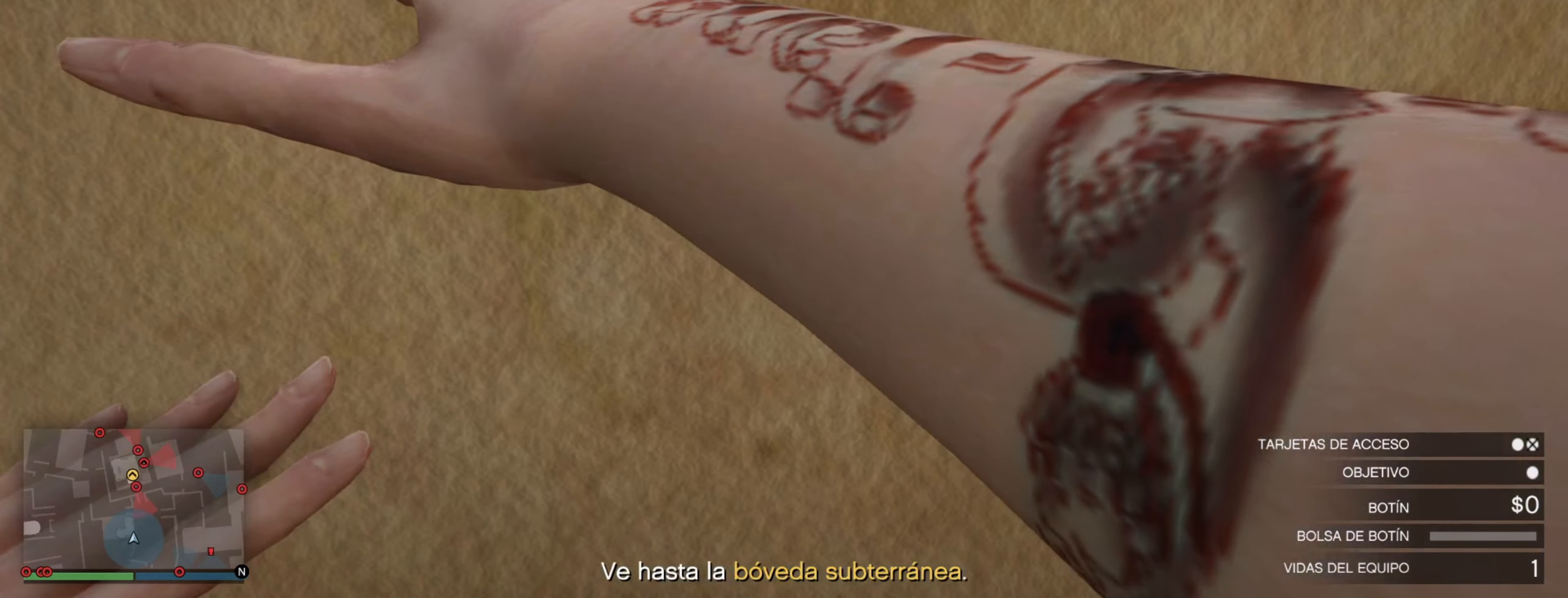
{"keys": ["w"], "events": []}
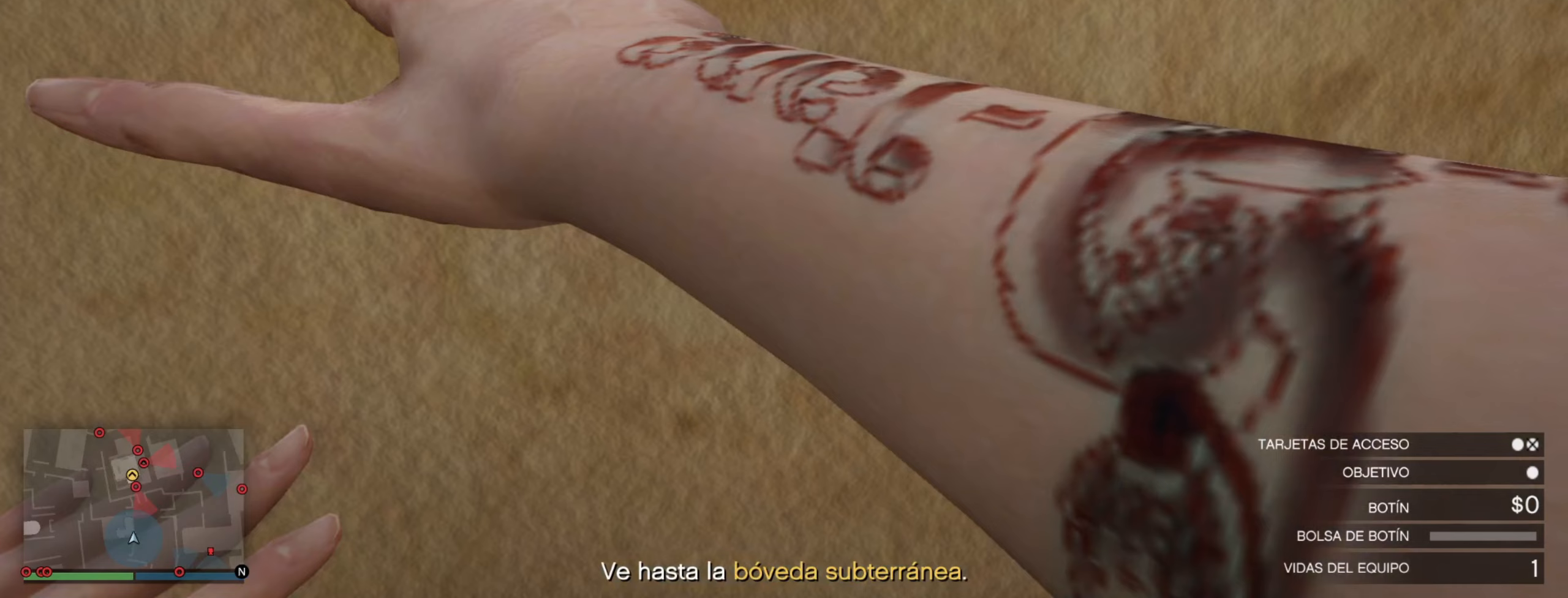
{"keys": ["w"], "events": []}
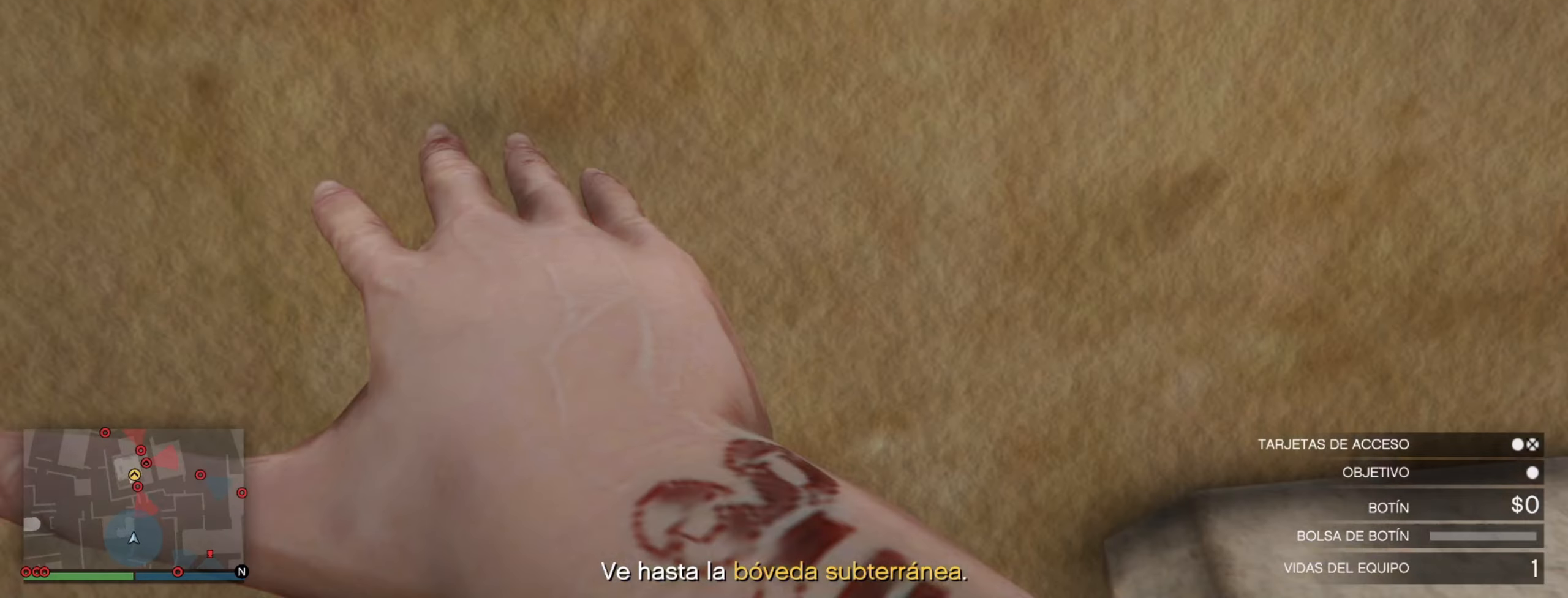
{"keys": ["w"], "events": []}
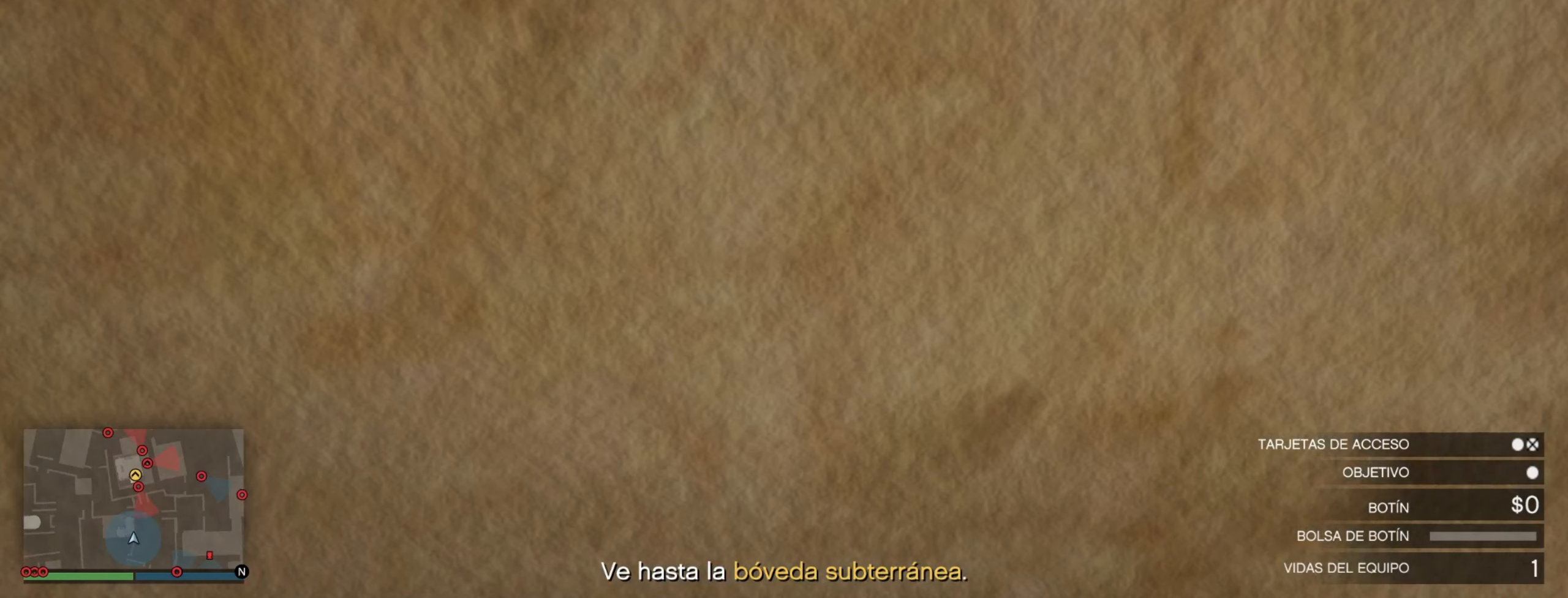
{"keys": ["w"], "events": []}
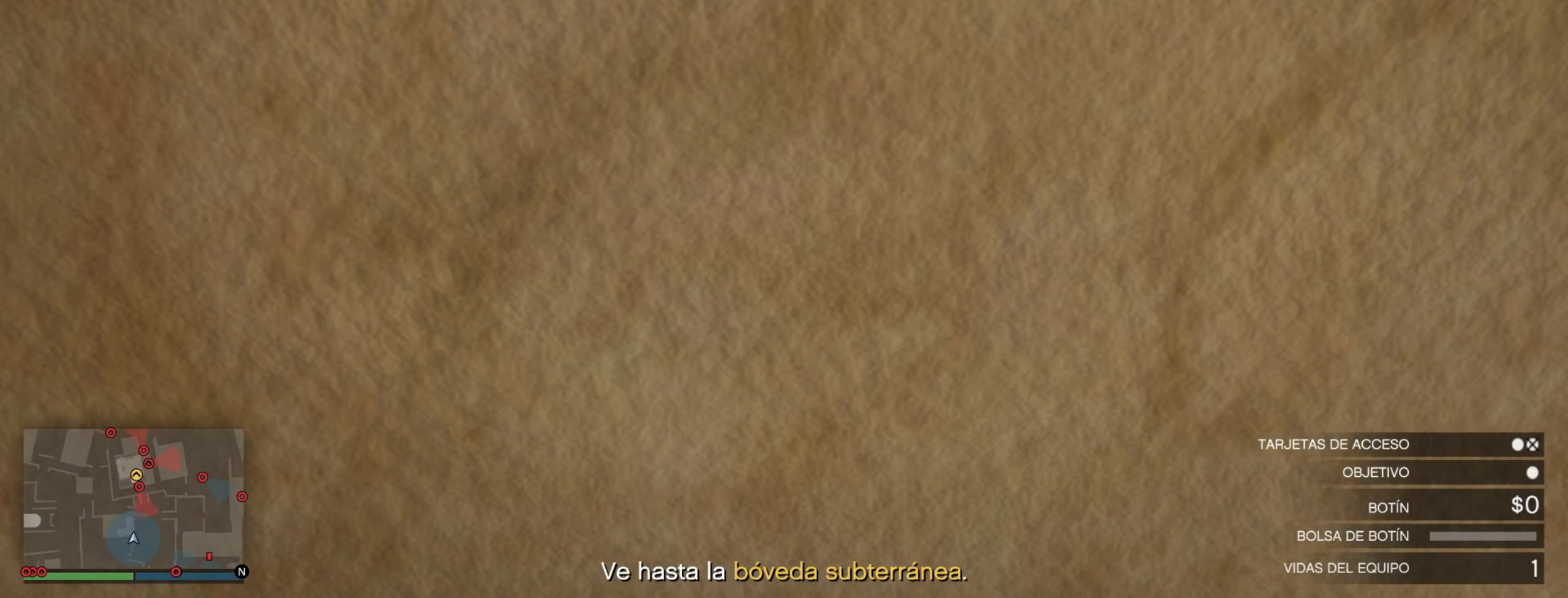
{"keys": ["w"], "events": []}
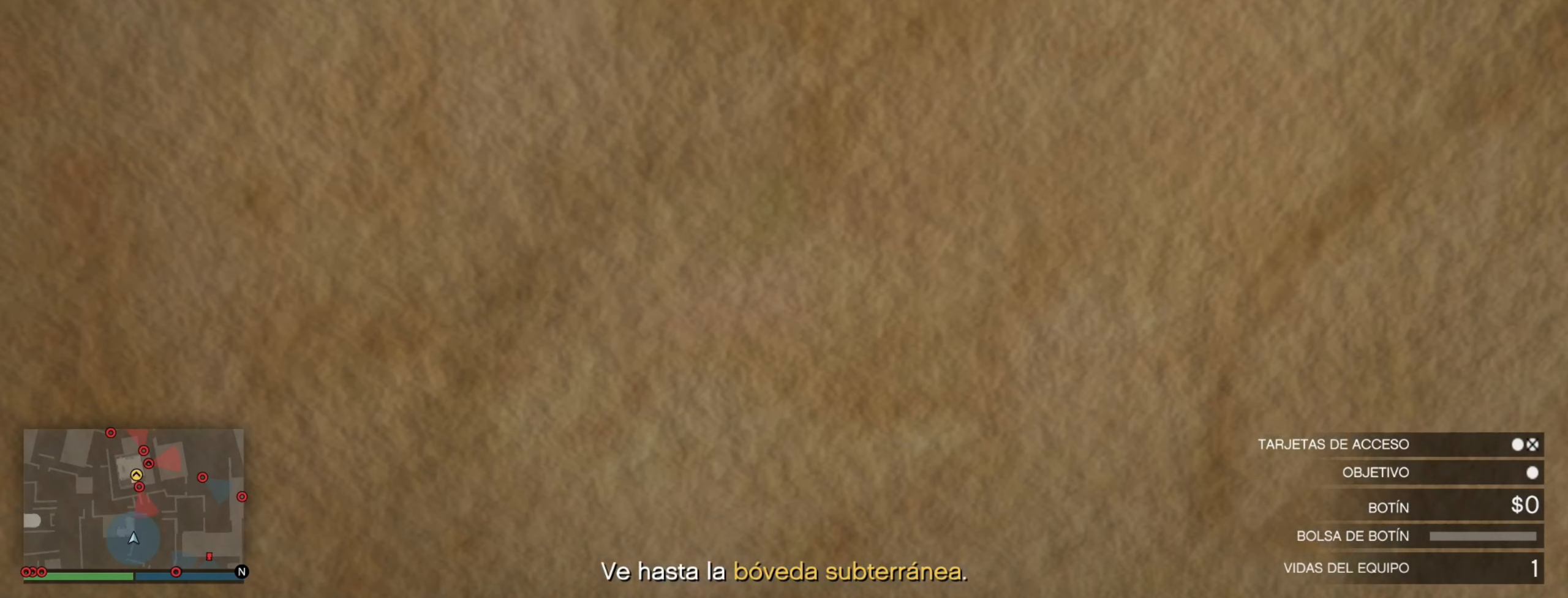
{"keys": ["w"], "events": []}
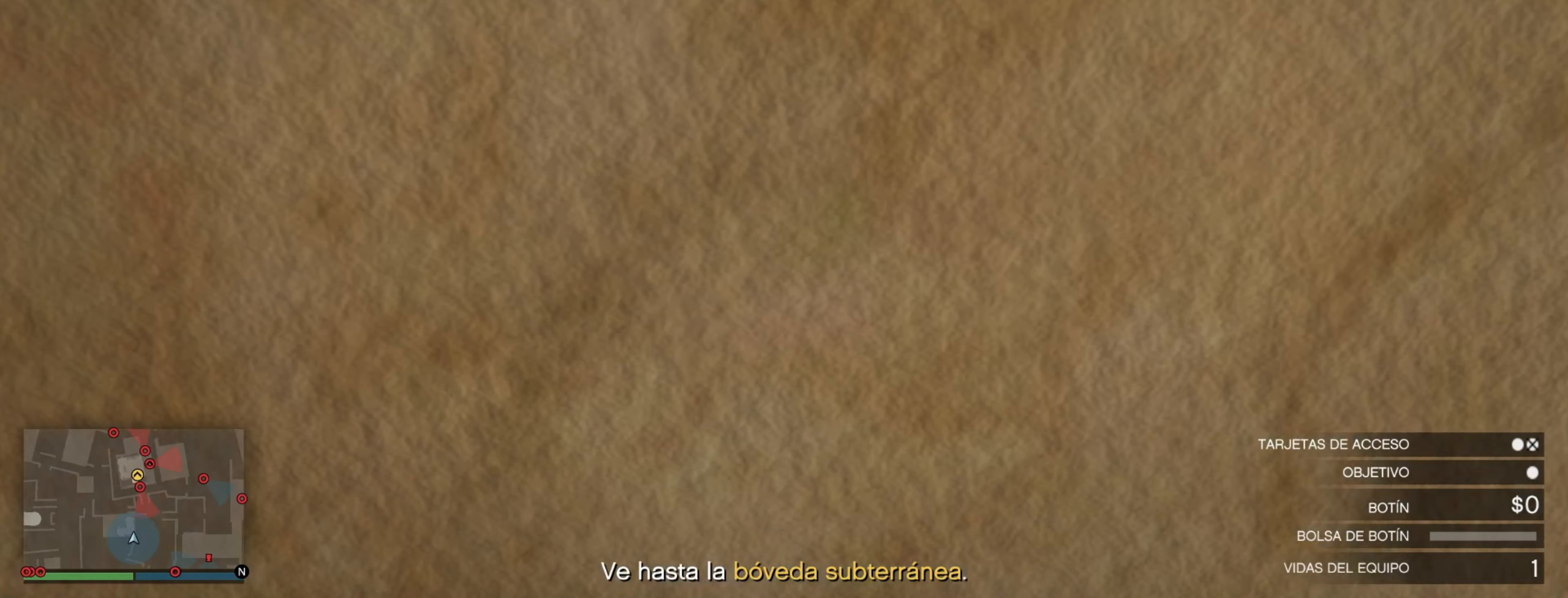
{"keys": ["w"], "events": []}
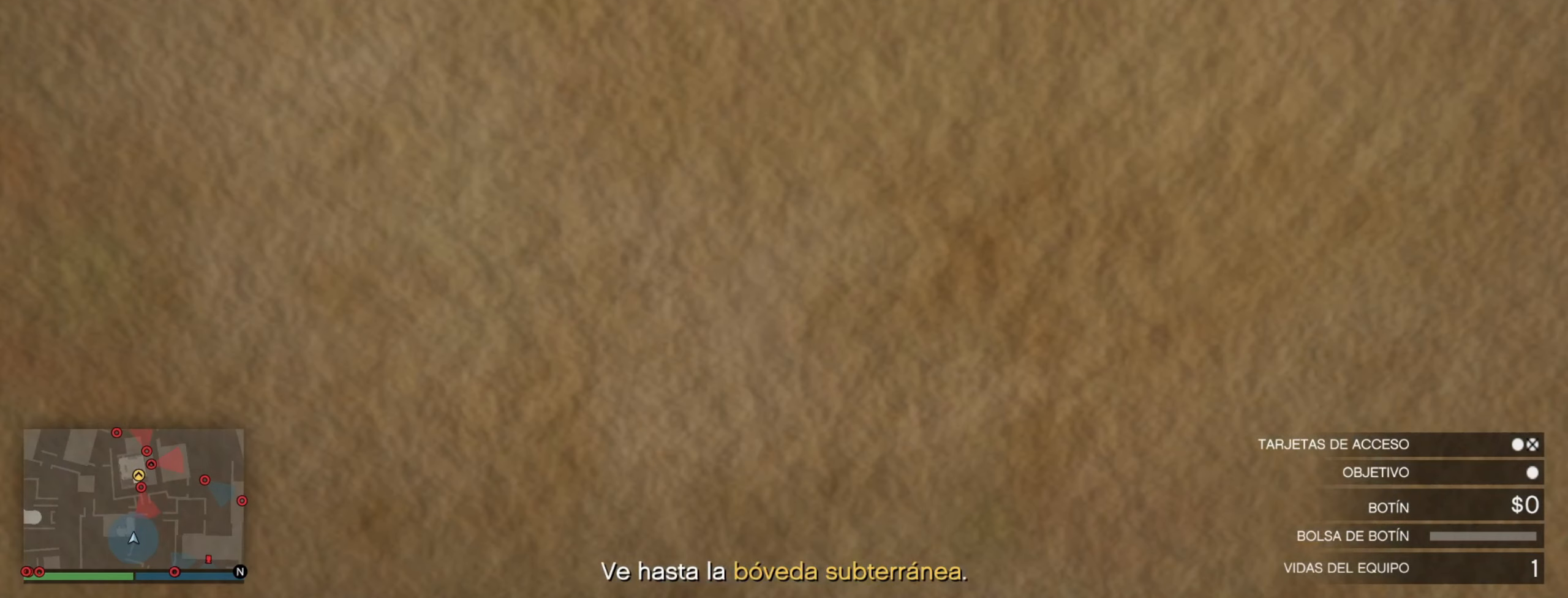
{"keys": ["w"], "events": []}
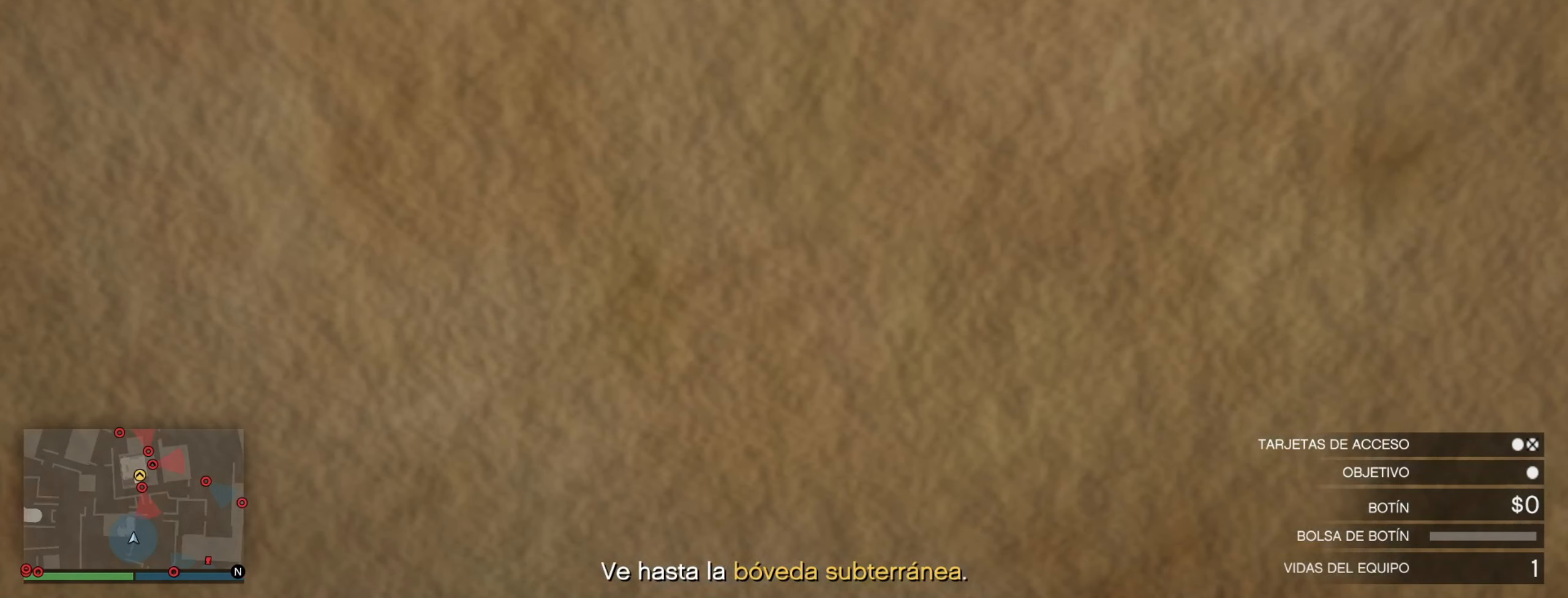
{"keys": ["w"], "events": []}
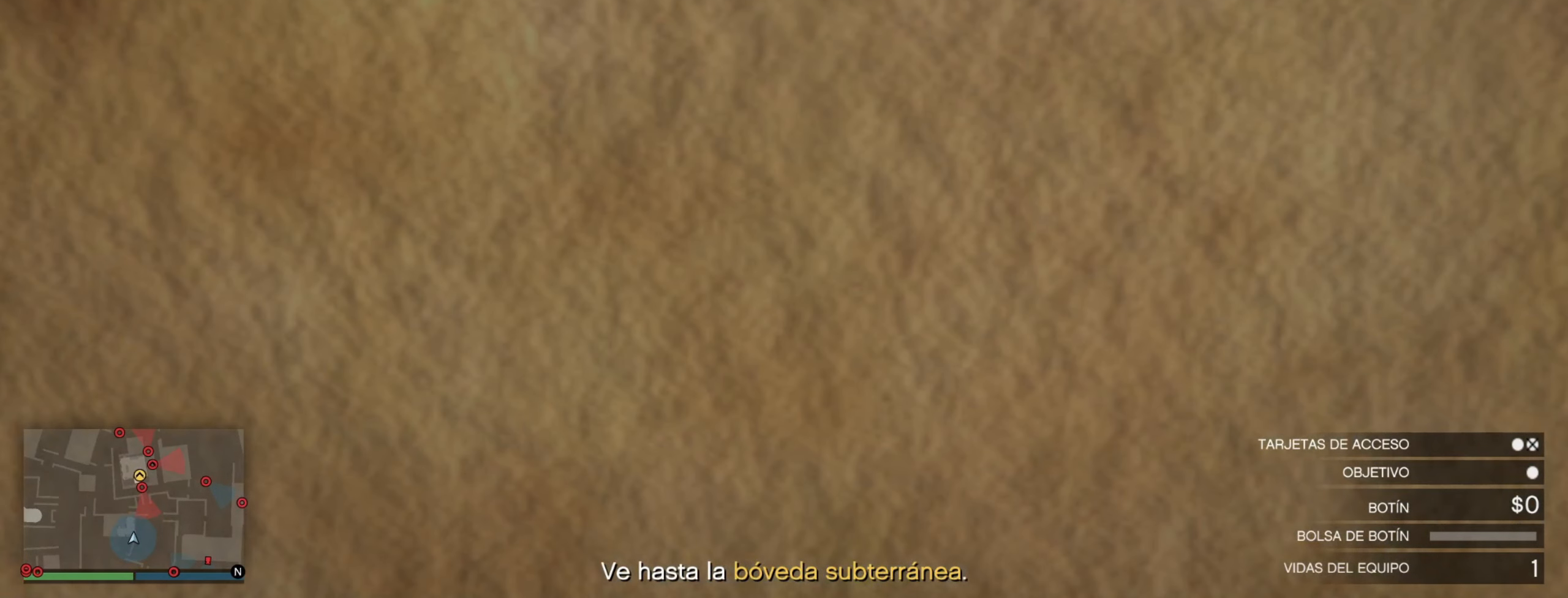
{"keys": ["w"], "events": []}
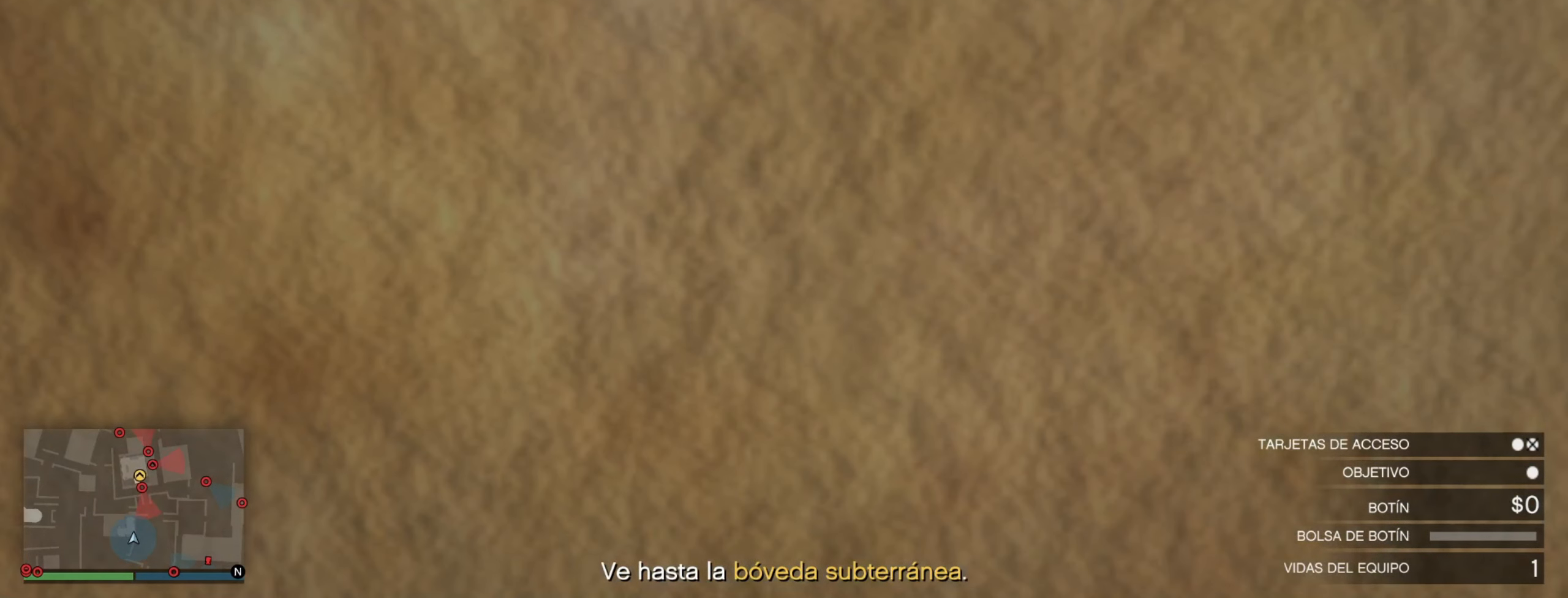
{"keys": ["w"], "events": []}
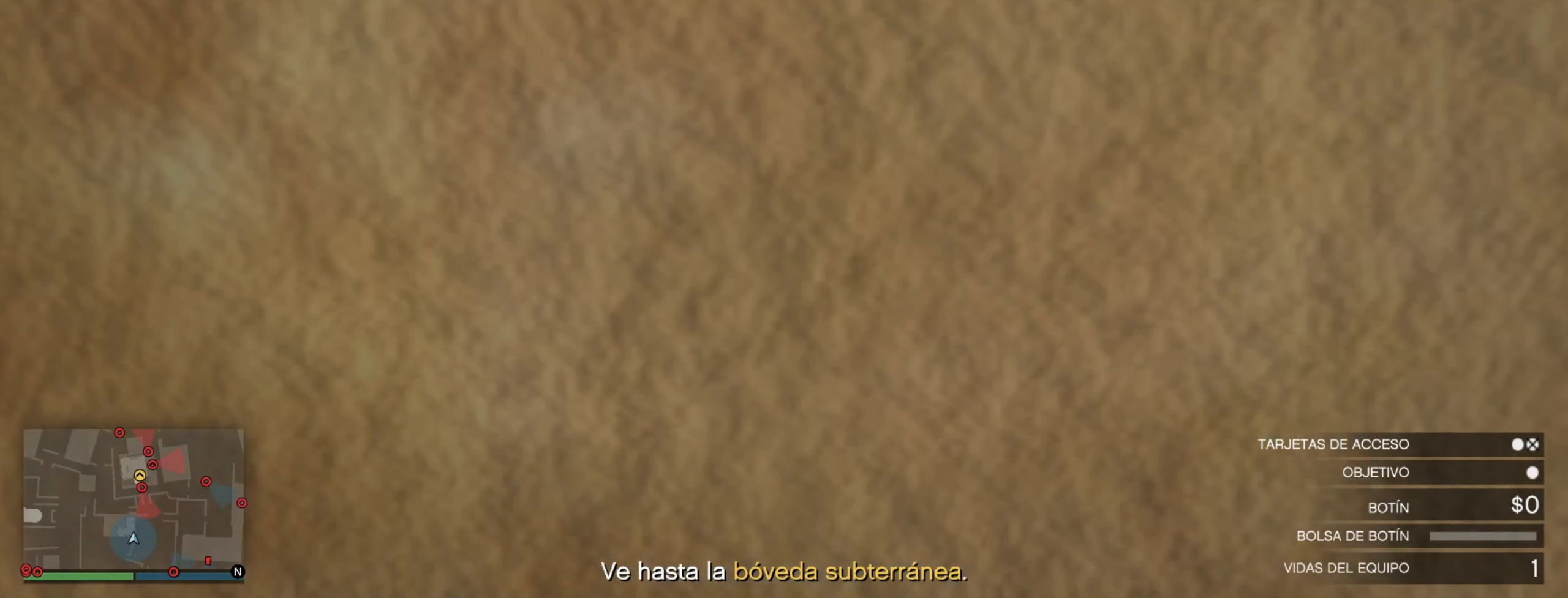
{"keys": ["w"], "events": []}
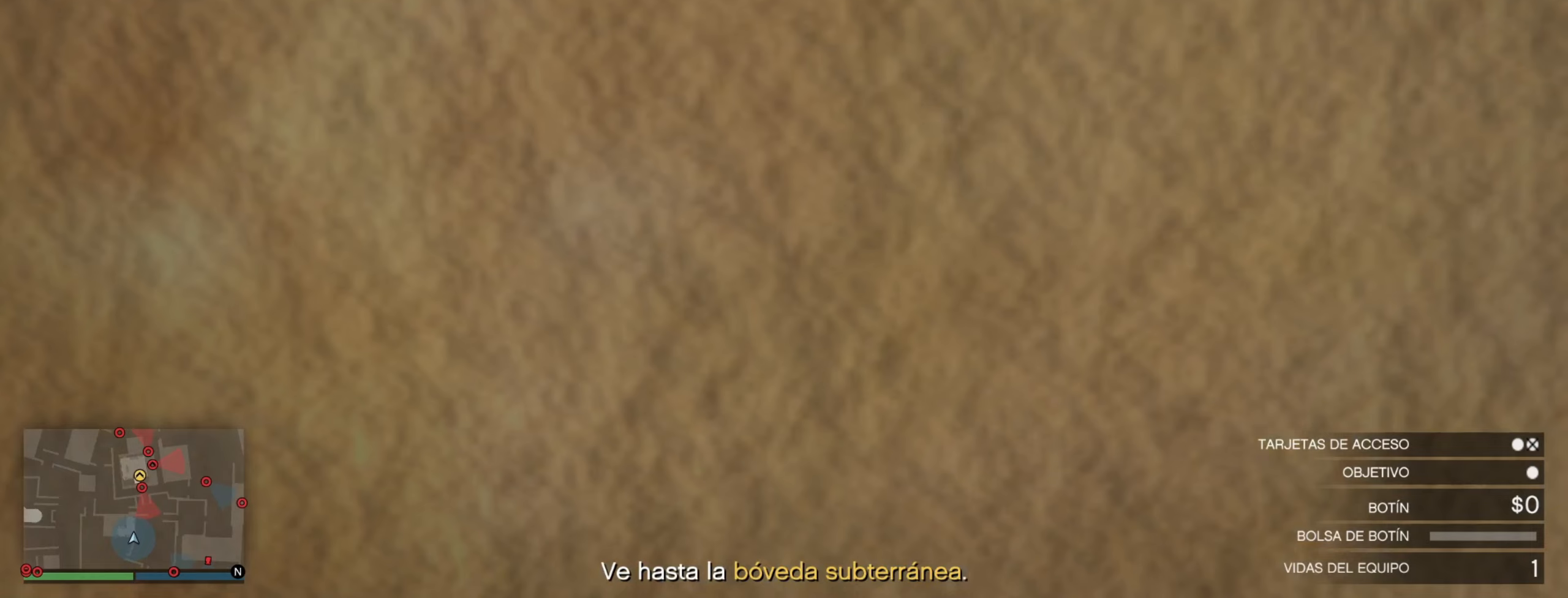
{"keys": ["w"], "events": []}
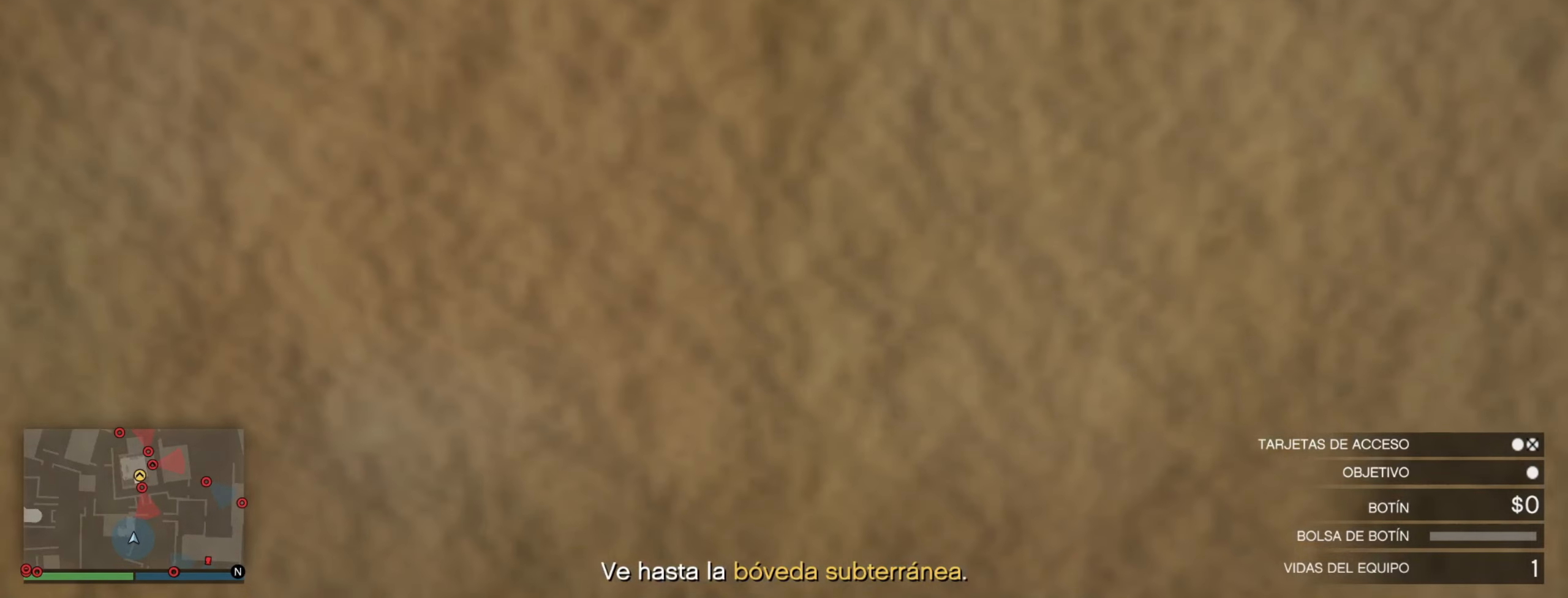
{"keys": ["w"], "events": []}
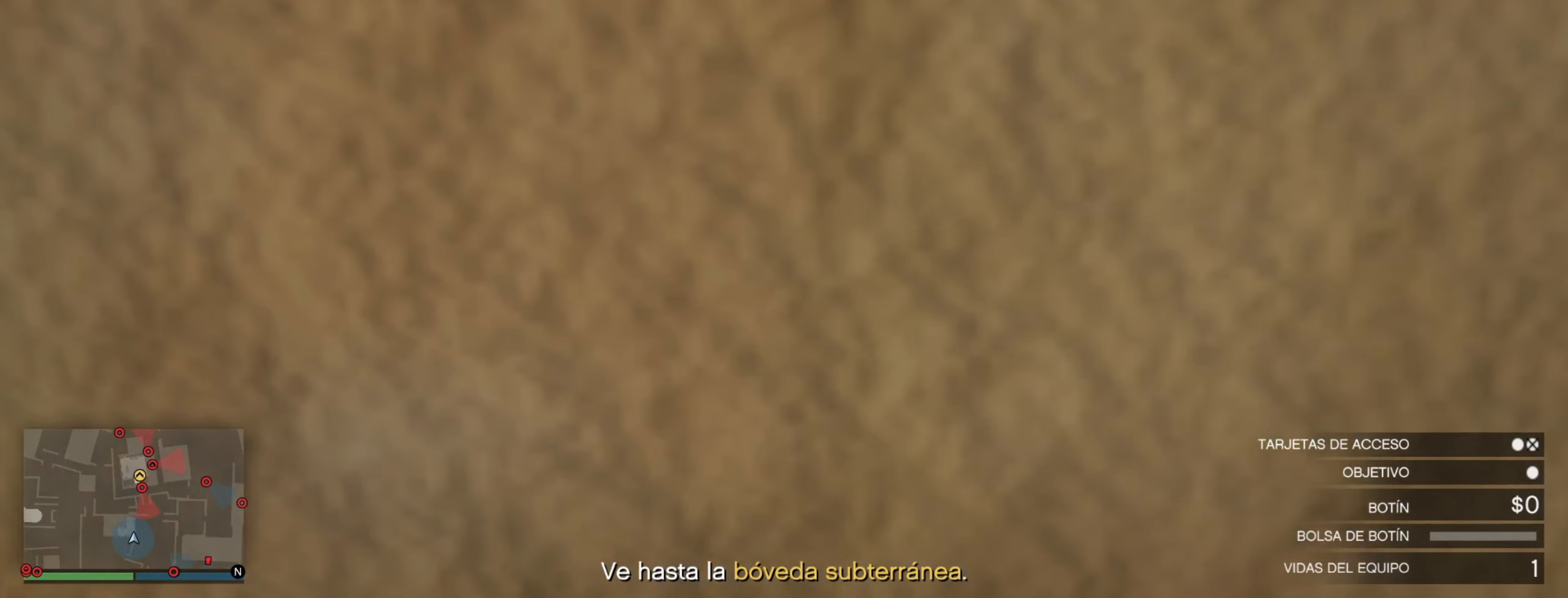
{"keys": ["w"], "events": []}